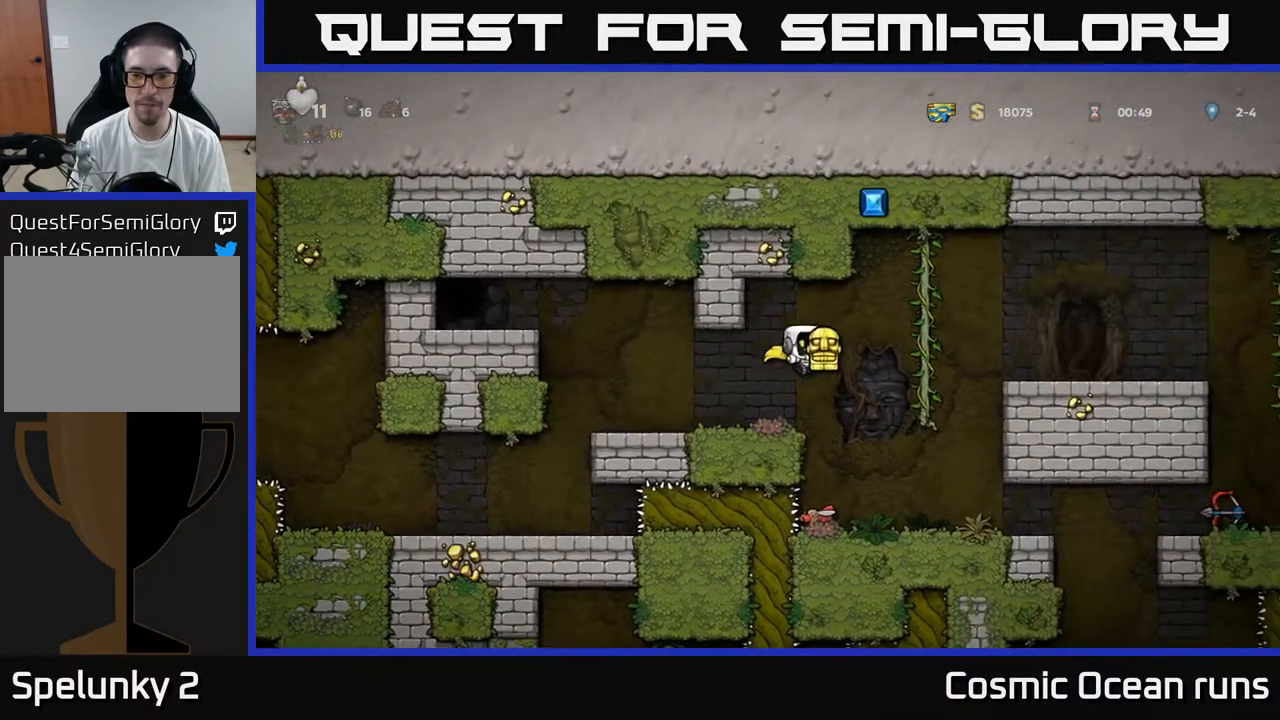
Gameplay with a controller (Xbox layout); each line is a JSON object with the inputs held at the frame after it. "events" lists button and stick changes between this image and that frame as [ms after this image, input, new state], when the widget could be followed in between. Not read: L1.
{"buttons": [], "left_stick": "center", "right_stick": "center", "events": []}
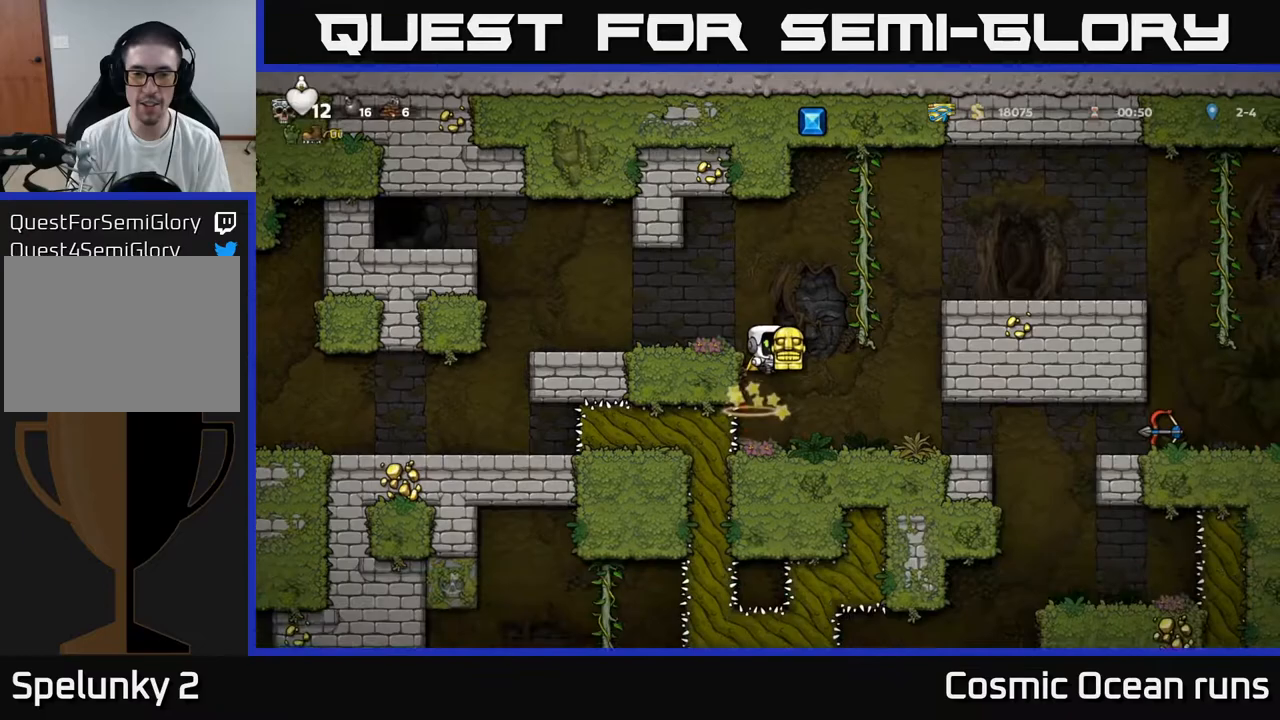
{"buttons": [], "left_stick": "center", "right_stick": "center", "events": []}
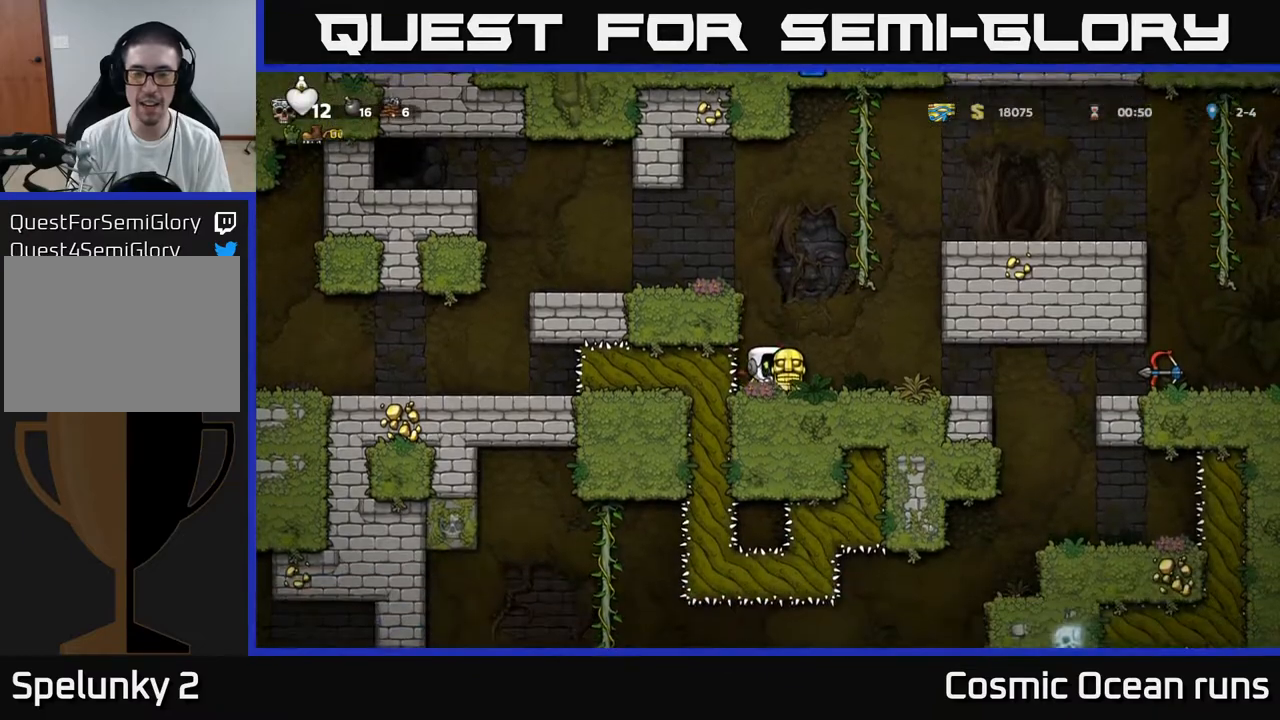
{"buttons": [], "left_stick": "center", "right_stick": "center", "events": [[17, "DPAD_RIGHT", "down"], [350, "DPAD_RIGHT", "up"]]}
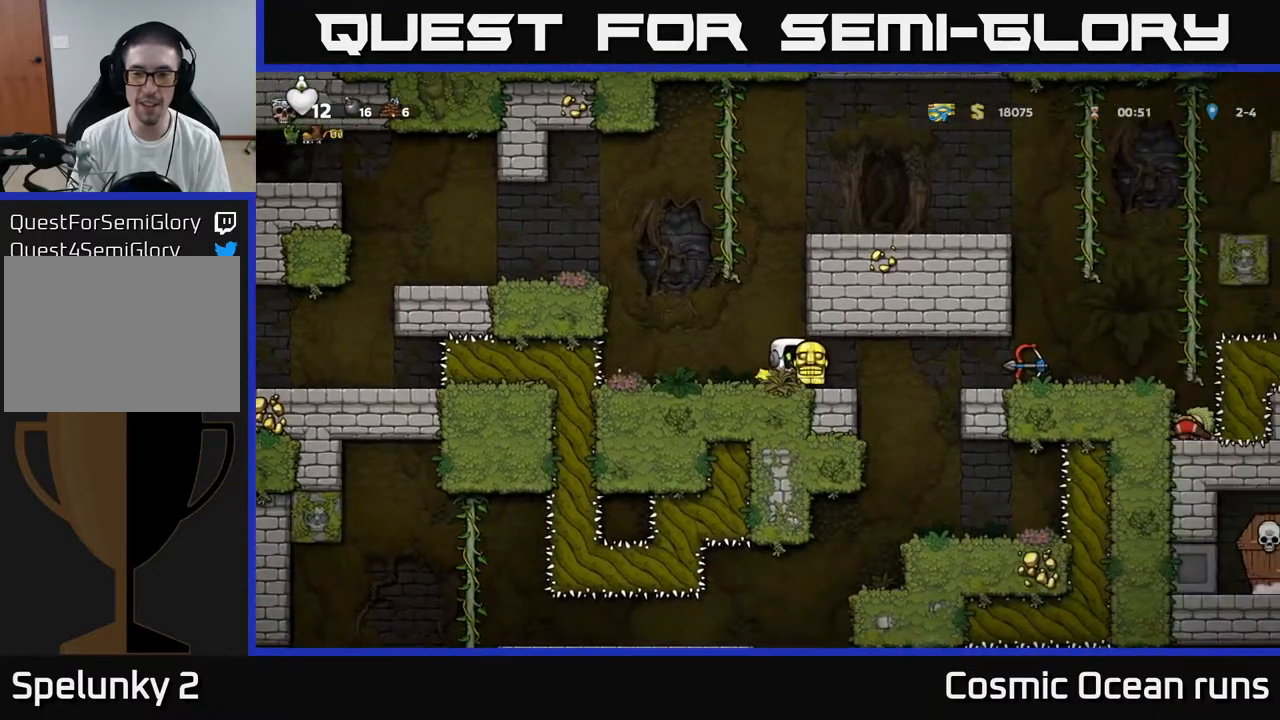
{"buttons": [], "left_stick": "center", "right_stick": "center", "events": [[150, "DPAD_RIGHT", "down"], [300, "DPAD_RIGHT", "up"], [317, "DPAD_DOWN", "down"], [400, "X", "down"], [483, "DPAD_DOWN", "up"], [483, "X", "up"]]}
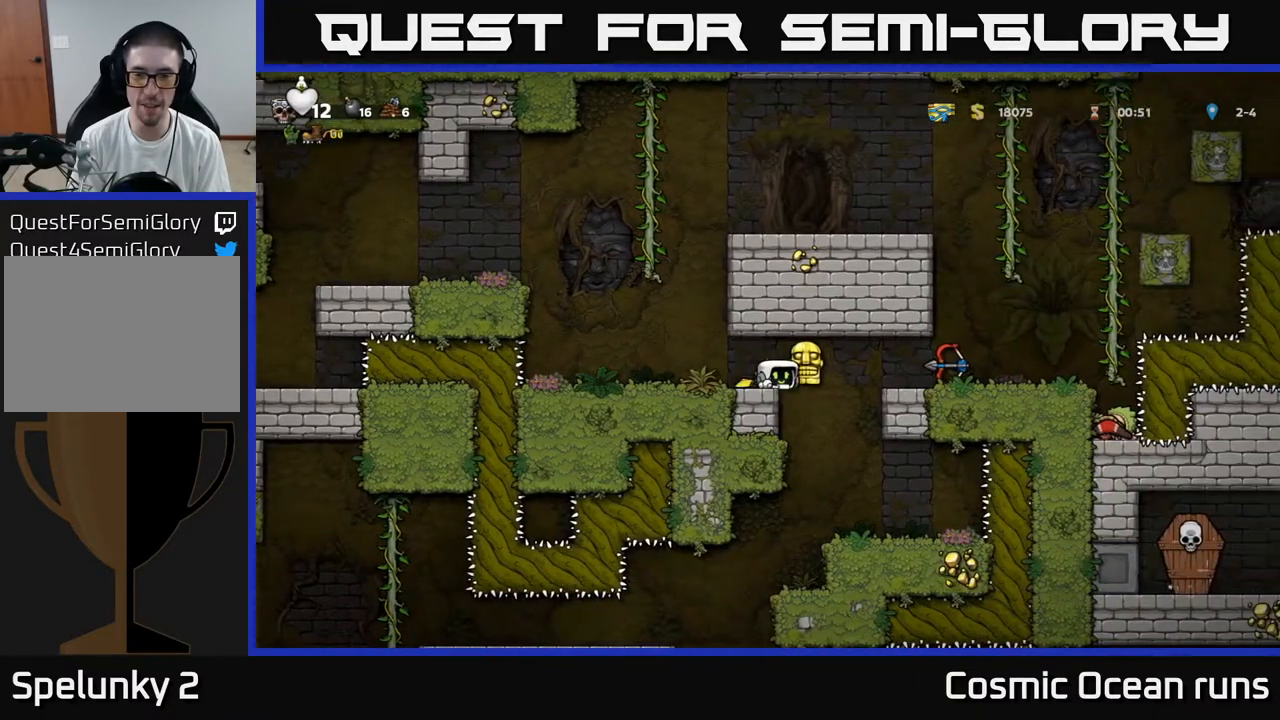
{"buttons": ["A", "DPAD_RIGHT"], "left_stick": "center", "right_stick": "center", "events": [[383, "DPAD_RIGHT", "down"], [417, "A", "down"]]}
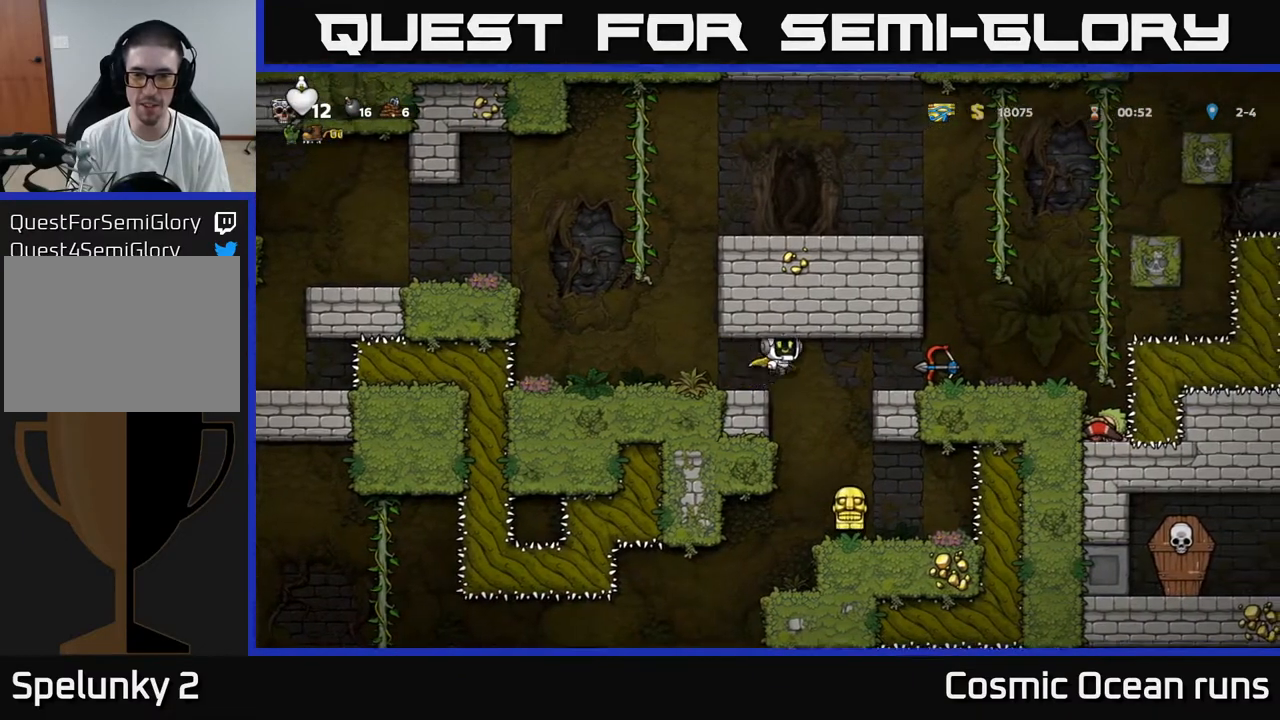
{"buttons": [], "left_stick": "center", "right_stick": "center", "events": [[67, "A", "up"], [400, "DPAD_RIGHT", "up"]]}
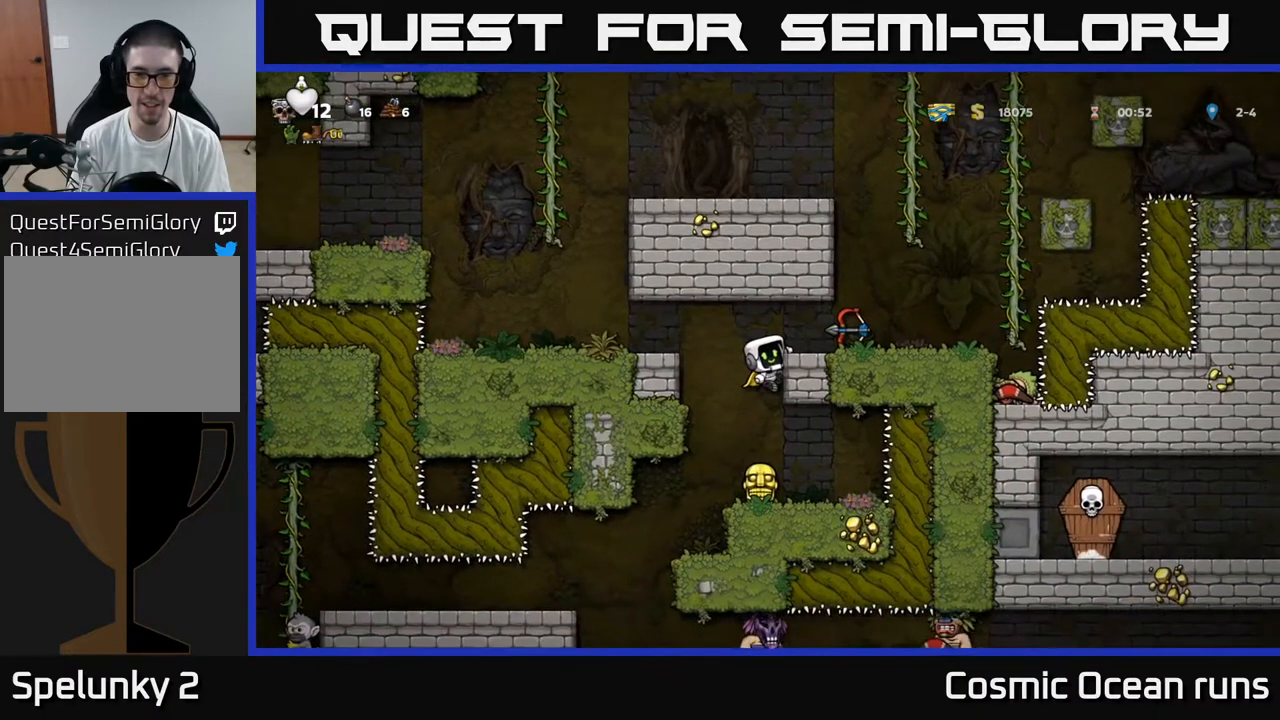
{"buttons": ["DPAD_DOWN"], "left_stick": "center", "right_stick": "center", "events": [[33, "A", "down"], [33, "DPAD_RIGHT", "down"], [167, "A", "up"], [267, "DPAD_RIGHT", "up"], [400, "DPAD_DOWN", "down"]]}
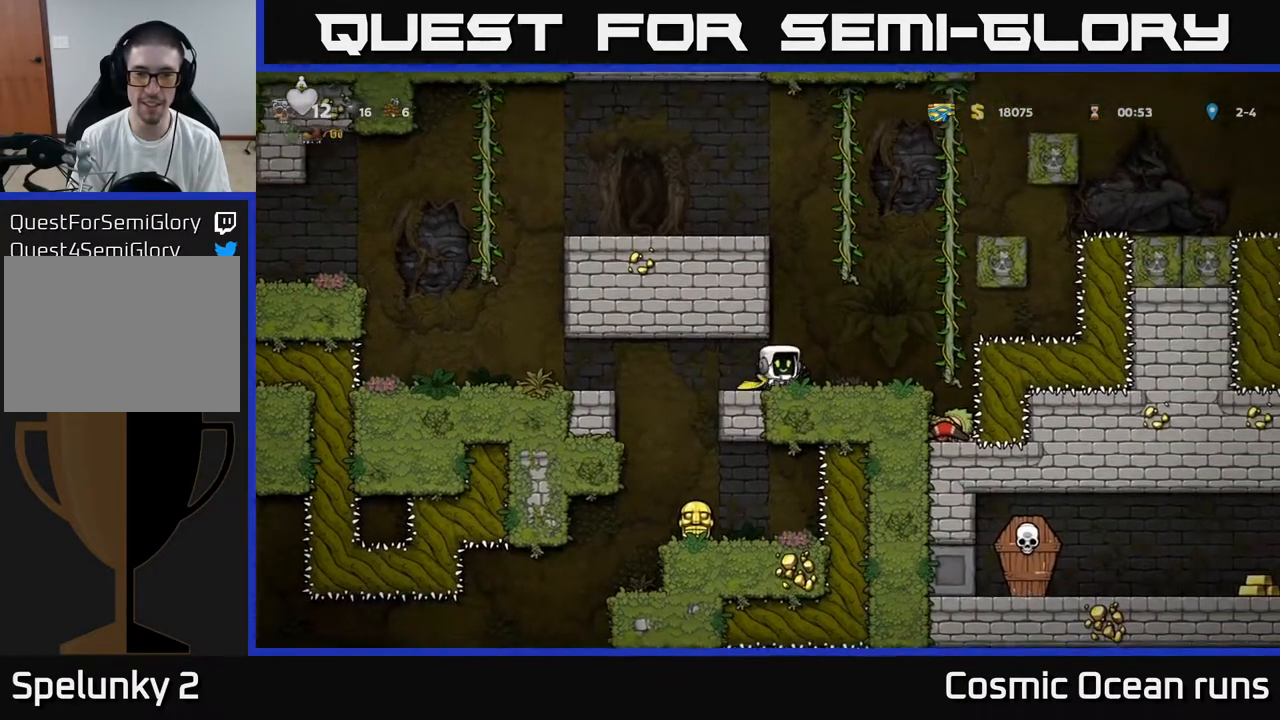
{"buttons": [], "left_stick": "center", "right_stick": "center", "events": [[17, "X", "down"], [100, "DPAD_DOWN", "up"], [117, "DPAD_LEFT", "down"], [117, "X", "up"], [350, "DPAD_LEFT", "up"]]}
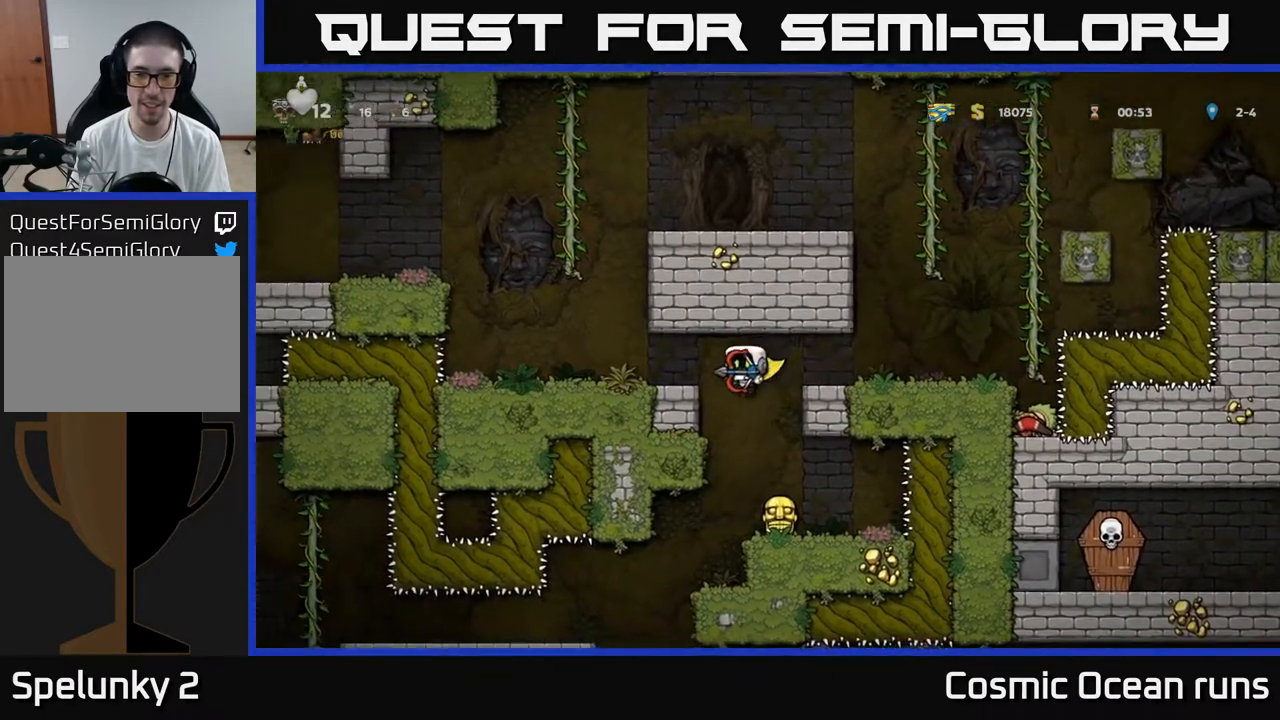
{"buttons": ["A", "DPAD_LEFT"], "left_stick": "center", "right_stick": "center", "events": [[233, "DPAD_RIGHT", "down"], [300, "DPAD_RIGHT", "up"], [483, "A", "down"], [483, "DPAD_LEFT", "down"]]}
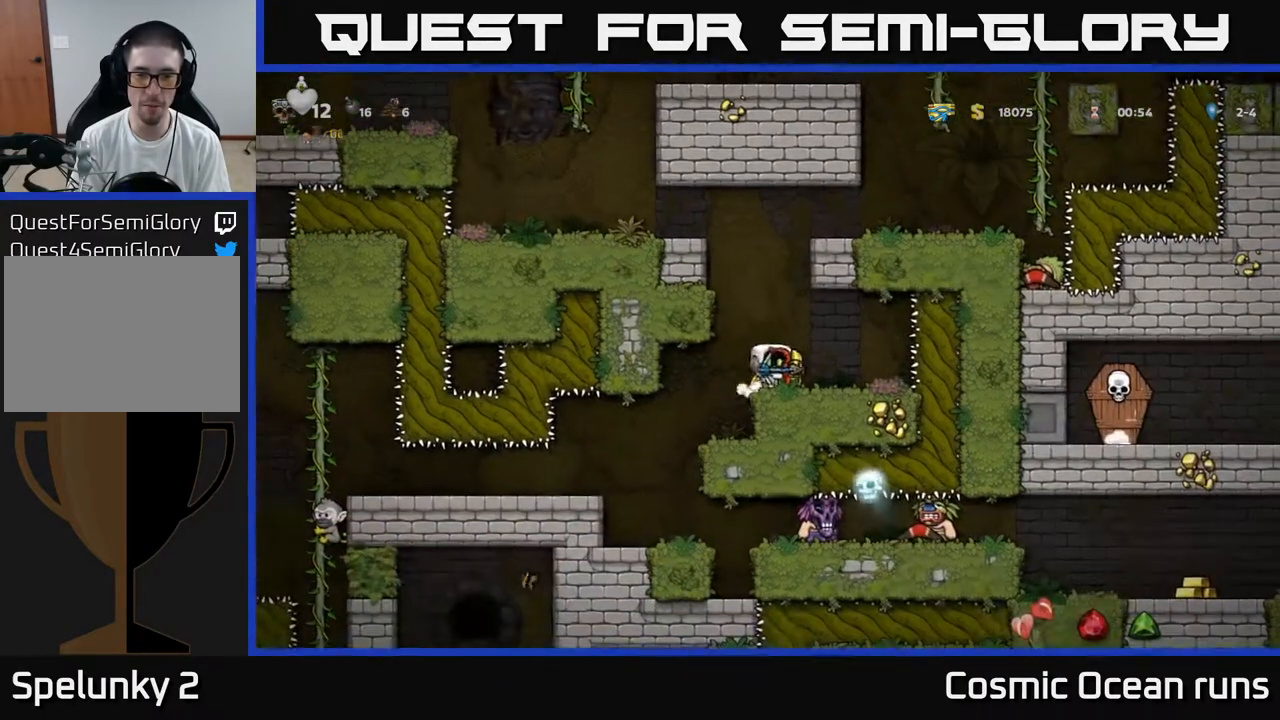
{"buttons": ["DPAD_LEFT"], "left_stick": "center", "right_stick": "center", "events": [[200, "A", "up"], [317, "A", "down"], [450, "A", "up"]]}
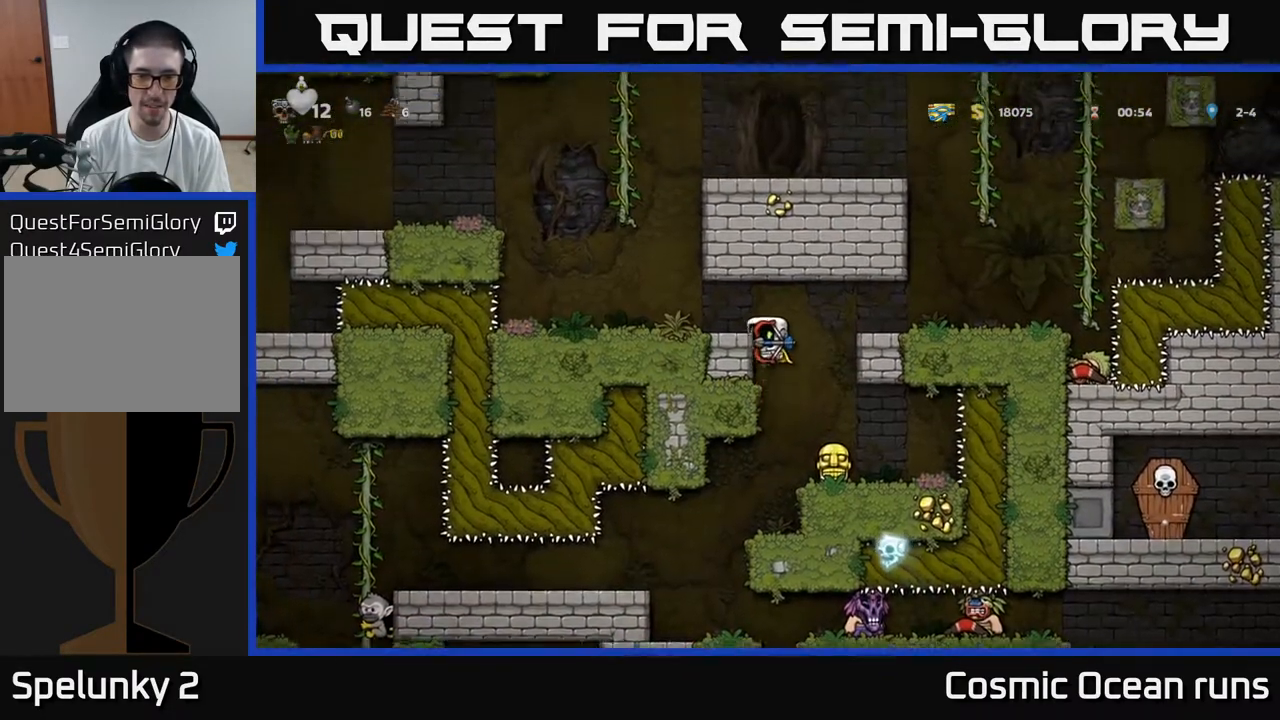
{"buttons": [], "left_stick": "center", "right_stick": "center", "events": [[133, "A", "down"], [250, "A", "up"], [333, "DPAD_LEFT", "up"]]}
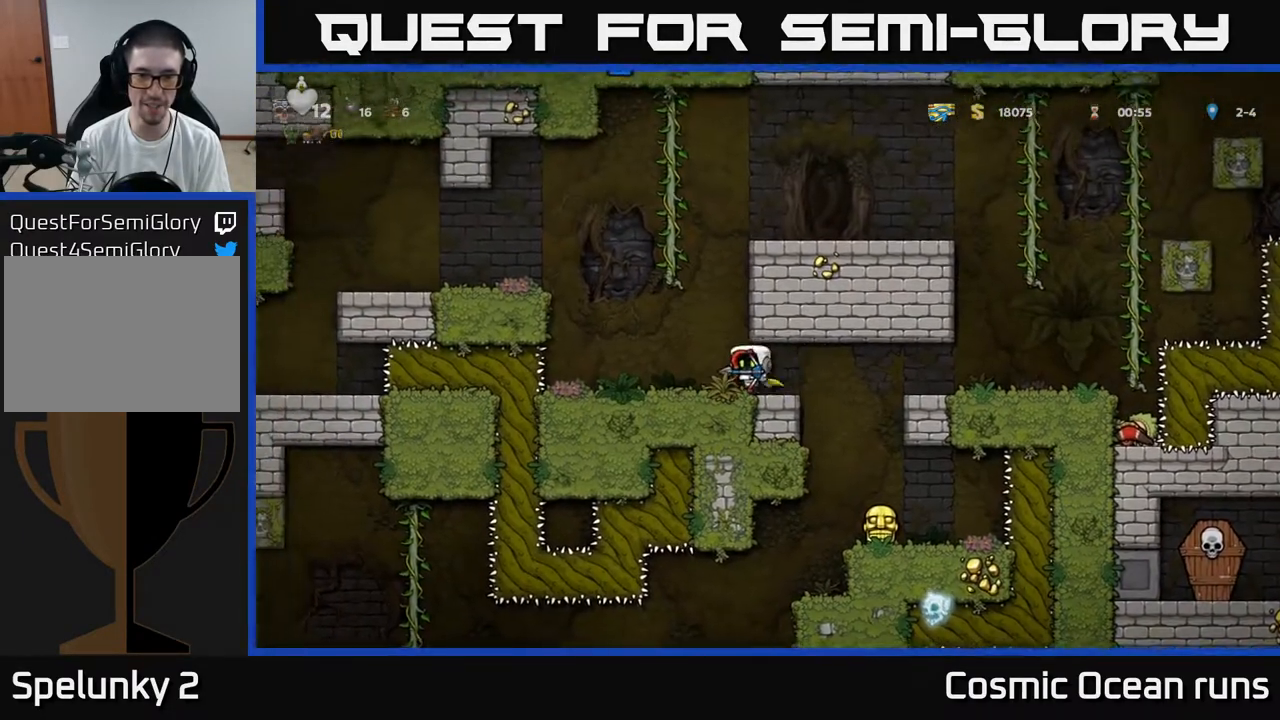
{"buttons": ["DPAD_RIGHT"], "left_stick": "center", "right_stick": "center", "events": [[17, "DPAD_DOWN", "down"], [117, "X", "down"], [217, "X", "up"], [233, "DPAD_DOWN", "up"], [383, "DPAD_RIGHT", "down"]]}
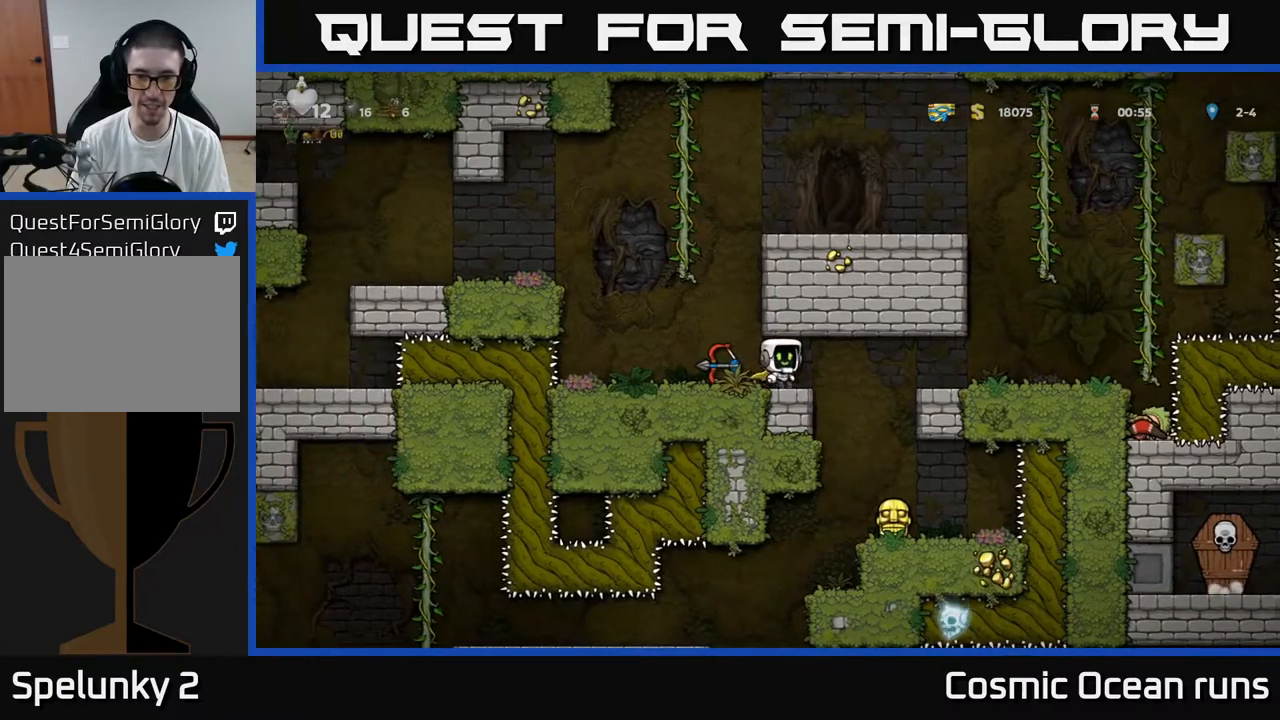
{"buttons": [], "left_stick": "center", "right_stick": "center", "events": [[133, "DPAD_RIGHT", "up"]]}
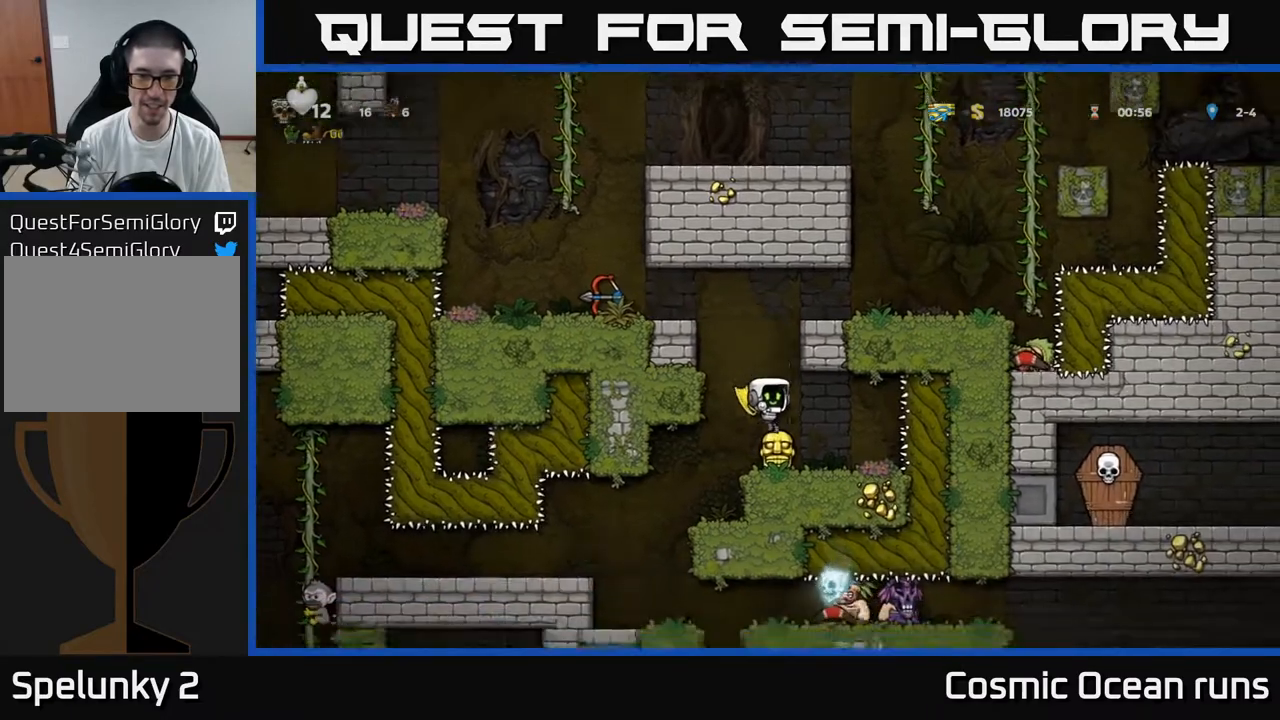
{"buttons": ["DPAD_LEFT"], "left_stick": "center", "right_stick": "center", "events": [[67, "DPAD_DOWN", "down"], [150, "X", "down"], [233, "DPAD_DOWN", "up"], [283, "A", "down"], [283, "X", "up"], [300, "DPAD_LEFT", "down"], [450, "A", "up"]]}
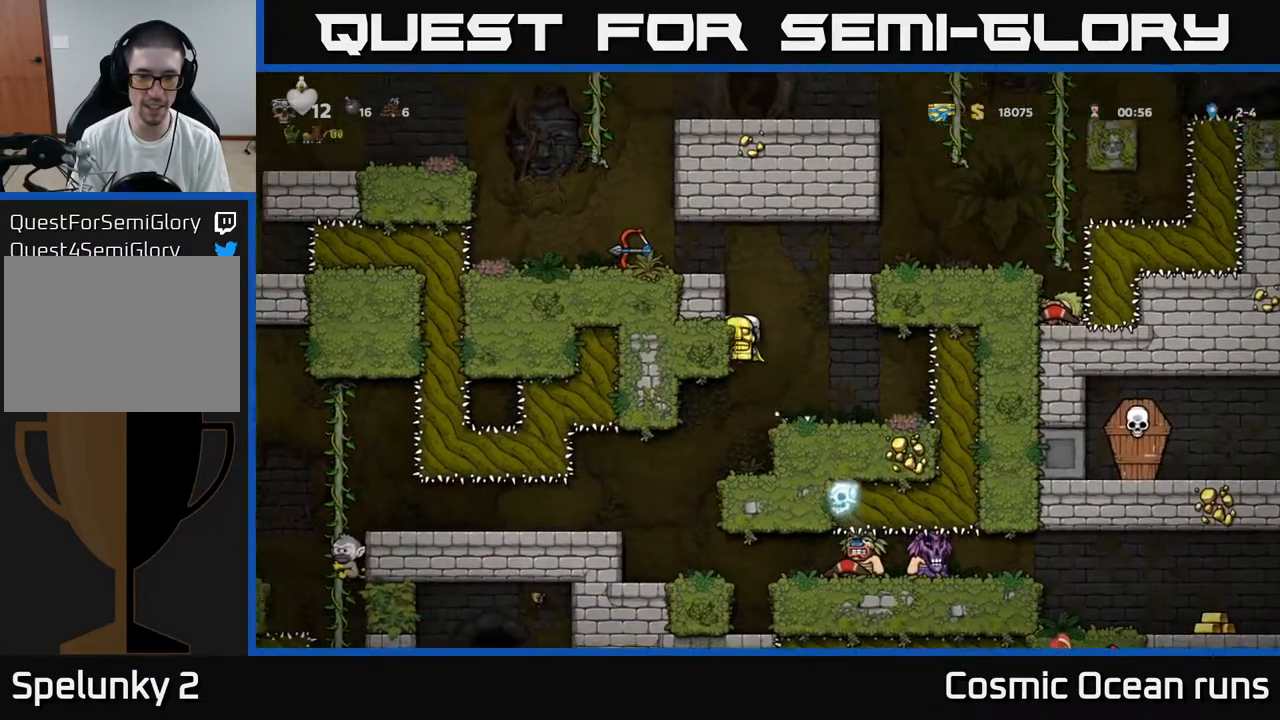
{"buttons": ["A", "DPAD_LEFT"], "left_stick": "center", "right_stick": "center", "events": [[100, "A", "down"], [250, "A", "up"], [500, "A", "down"]]}
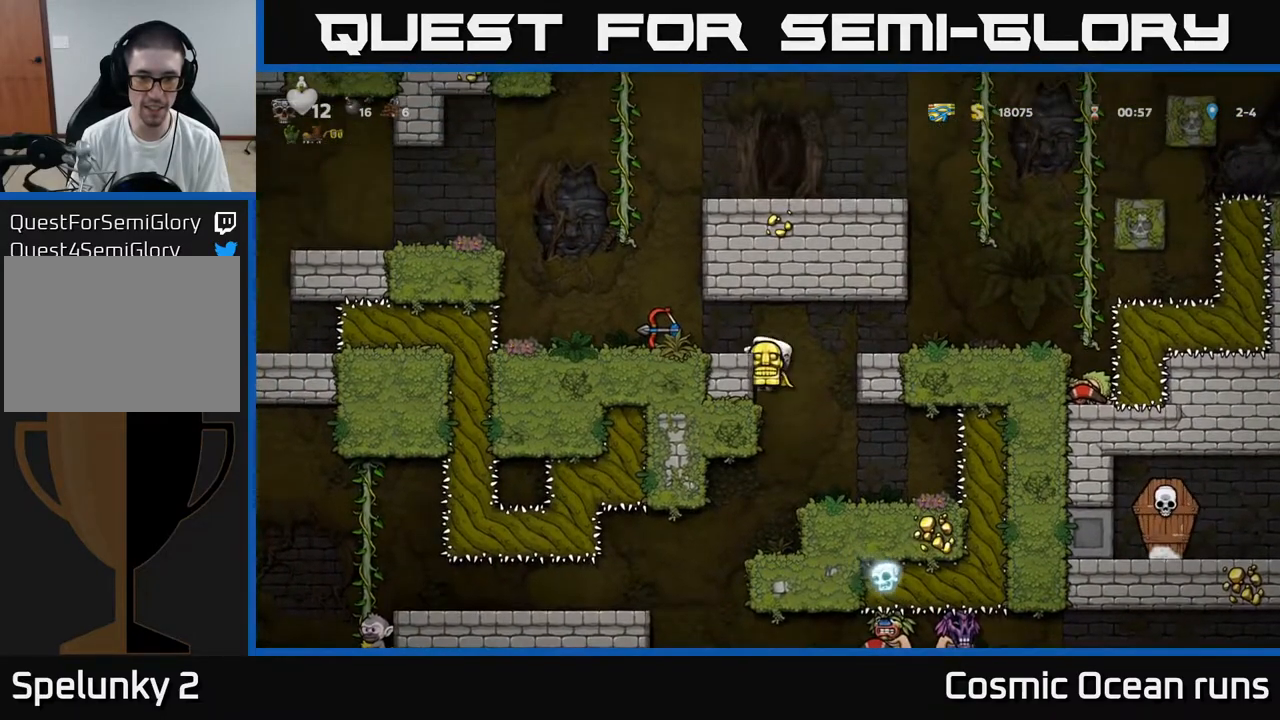
{"buttons": [], "left_stick": "center", "right_stick": "center", "events": [[133, "A", "up"], [183, "DPAD_LEFT", "up"]]}
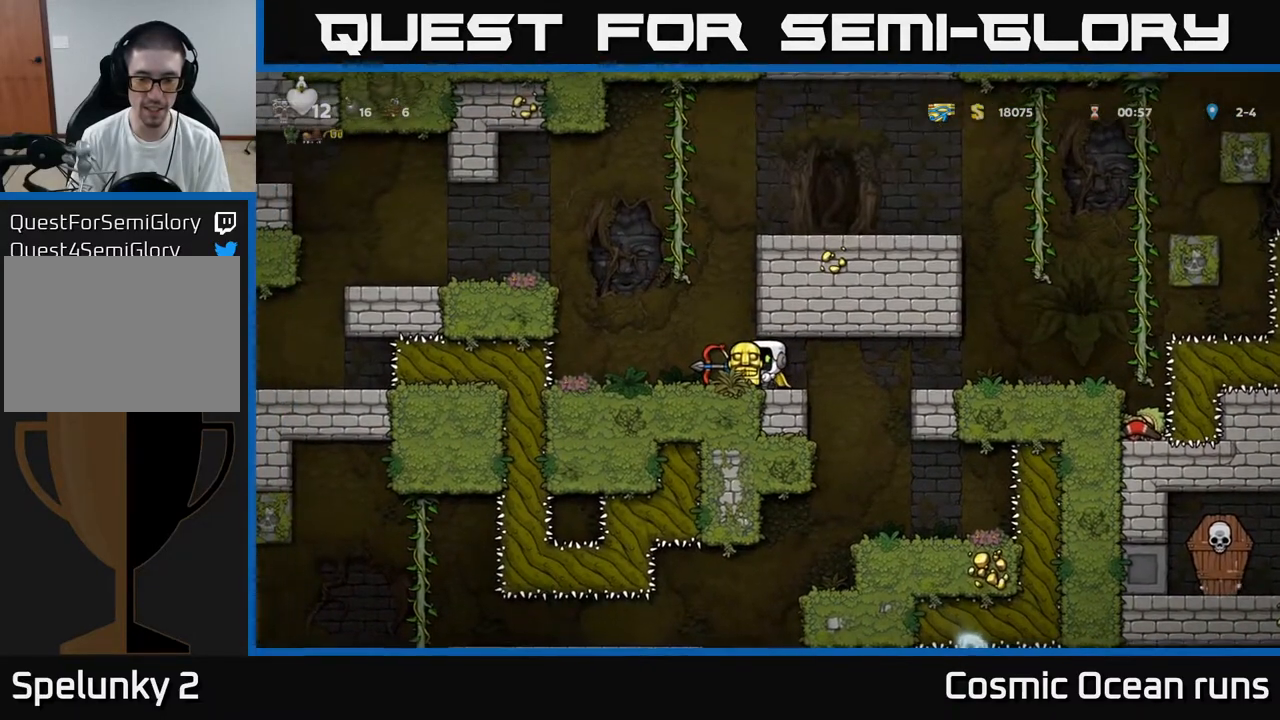
{"buttons": ["DPAD_RIGHT"], "left_stick": "center", "right_stick": "center", "events": [[300, "DPAD_RIGHT", "down"]]}
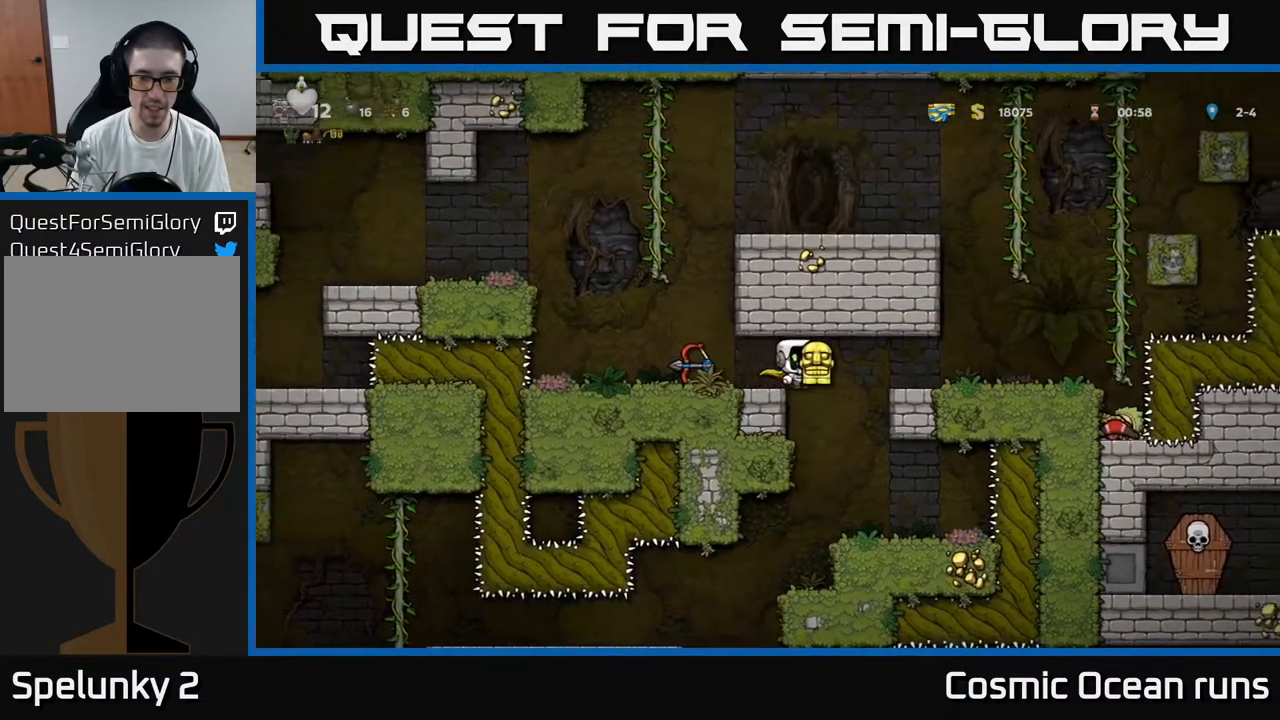
{"buttons": ["DPAD_DOWN"], "left_stick": "center", "right_stick": "center", "events": [[33, "DPAD_RIGHT", "up"], [50, "DPAD_LEFT", "down"], [383, "DPAD_DOWN", "down"], [417, "DPAD_LEFT", "up"]]}
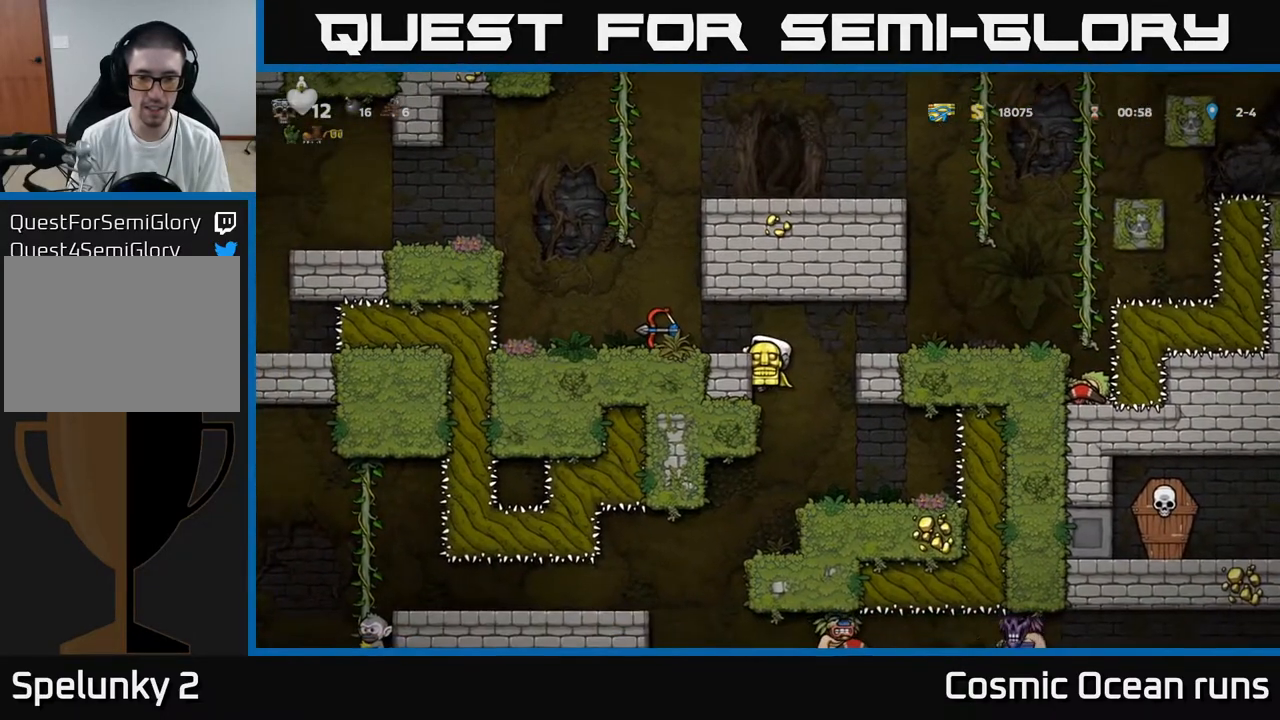
{"buttons": ["DPAD_DOWN"], "left_stick": "center", "right_stick": "center", "events": [[383, "A", "down"], [500, "A", "up"]]}
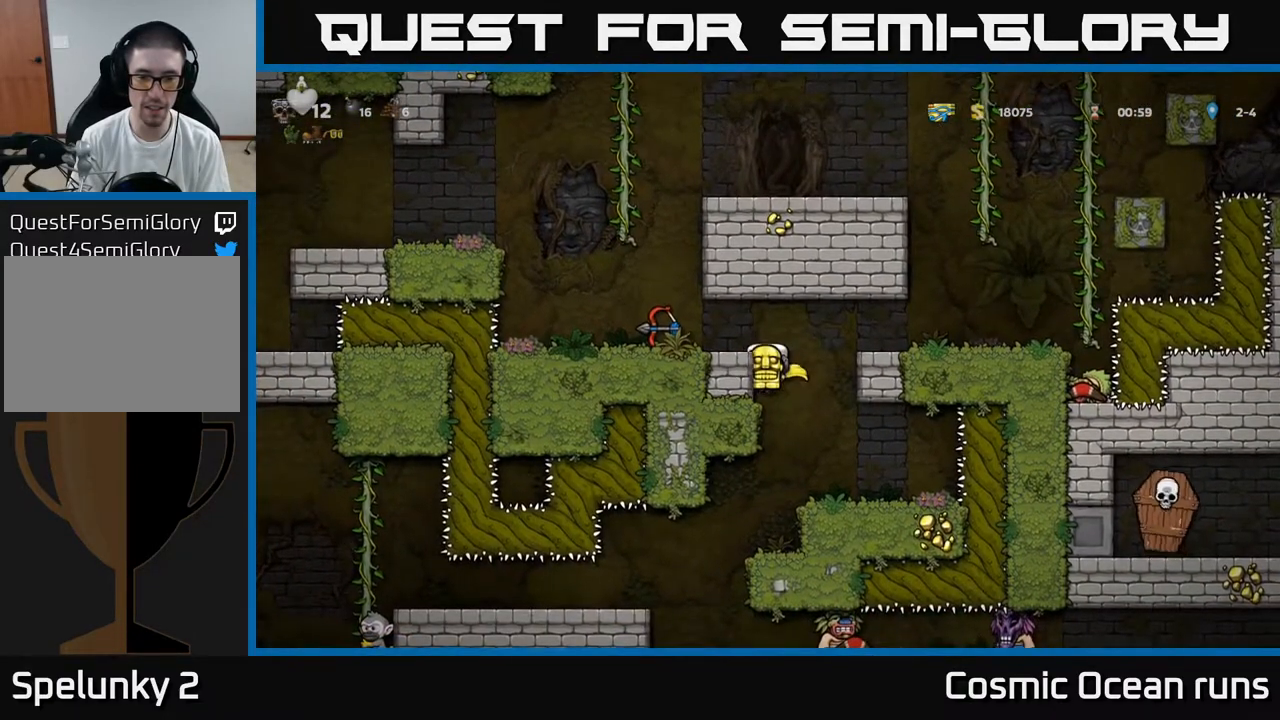
{"buttons": ["DPAD_LEFT"], "left_stick": "center", "right_stick": "center", "events": [[50, "DPAD_DOWN", "up"], [400, "DPAD_LEFT", "down"]]}
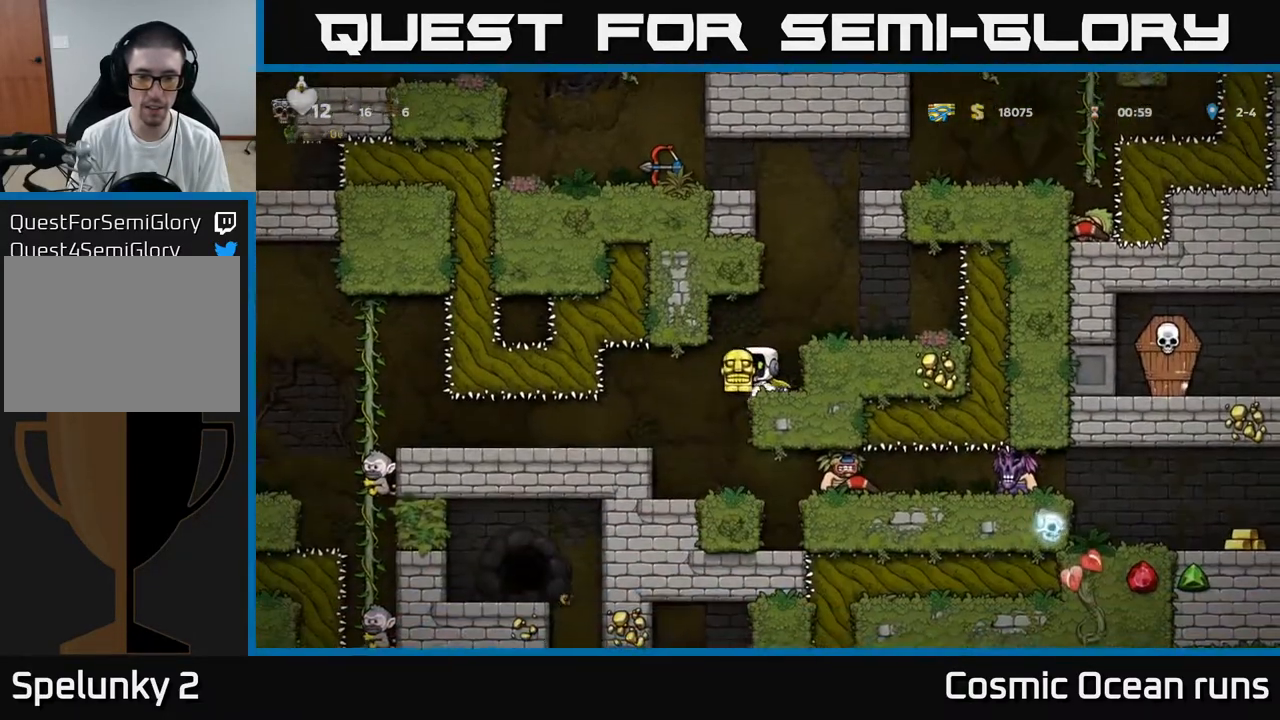
{"buttons": ["DPAD_RIGHT"], "left_stick": "center", "right_stick": "center", "events": [[67, "DPAD_LEFT", "up"], [417, "DPAD_RIGHT", "down"]]}
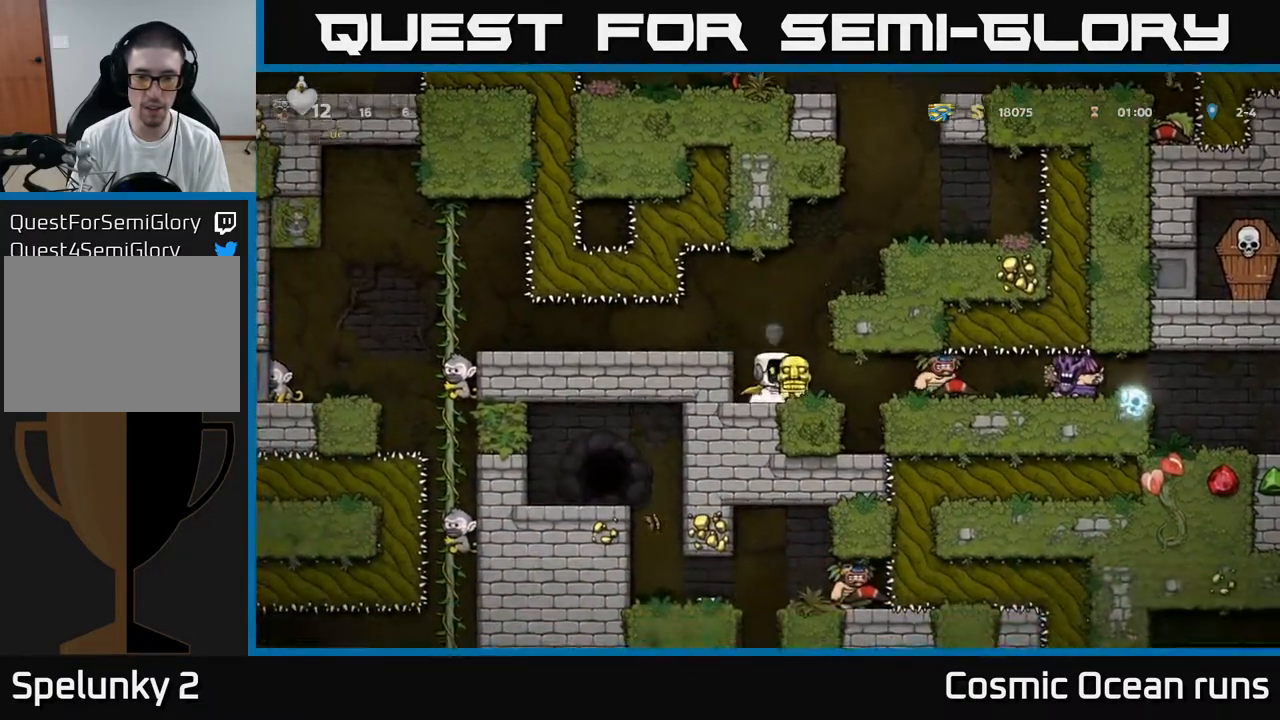
{"buttons": [], "left_stick": "center", "right_stick": "center", "events": [[100, "X", "down"], [150, "DPAD_RIGHT", "up"], [167, "DPAD_LEFT", "down"], [183, "X", "up"], [350, "DPAD_LEFT", "up"]]}
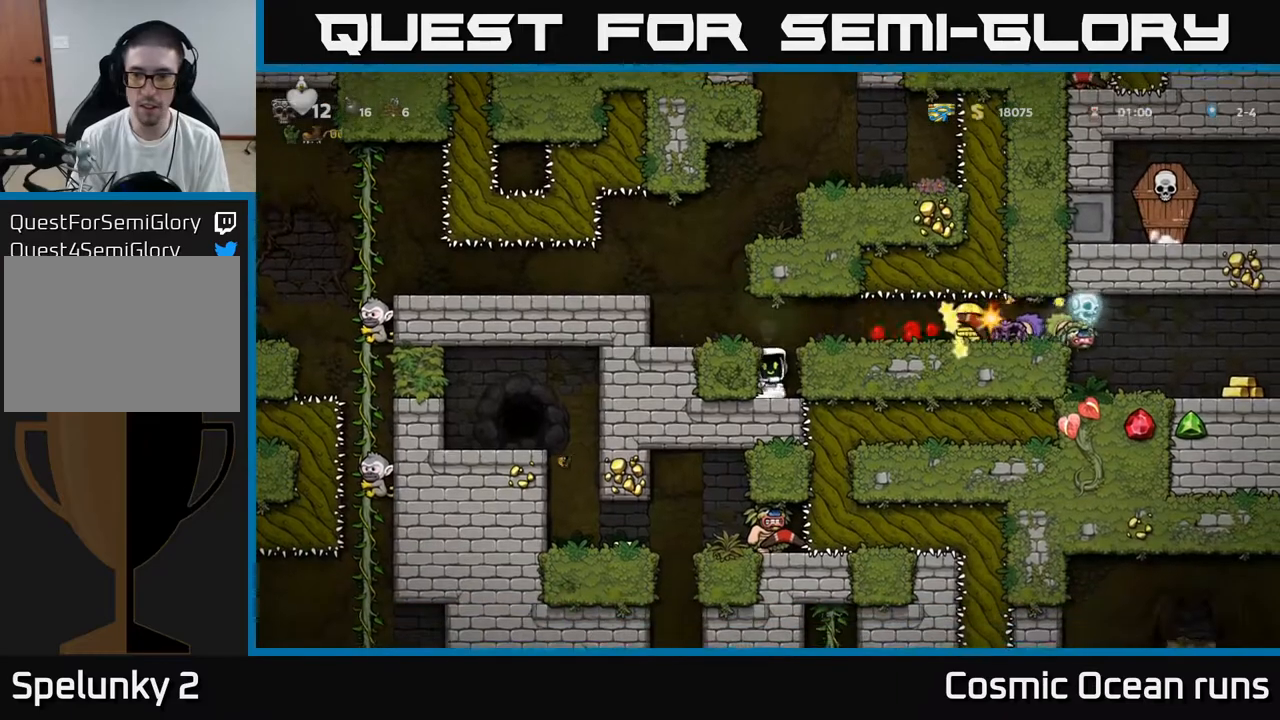
{"buttons": ["DPAD_RIGHT"], "left_stick": "center", "right_stick": "center", "events": [[333, "A", "down"], [417, "DPAD_RIGHT", "down"], [433, "A", "up"]]}
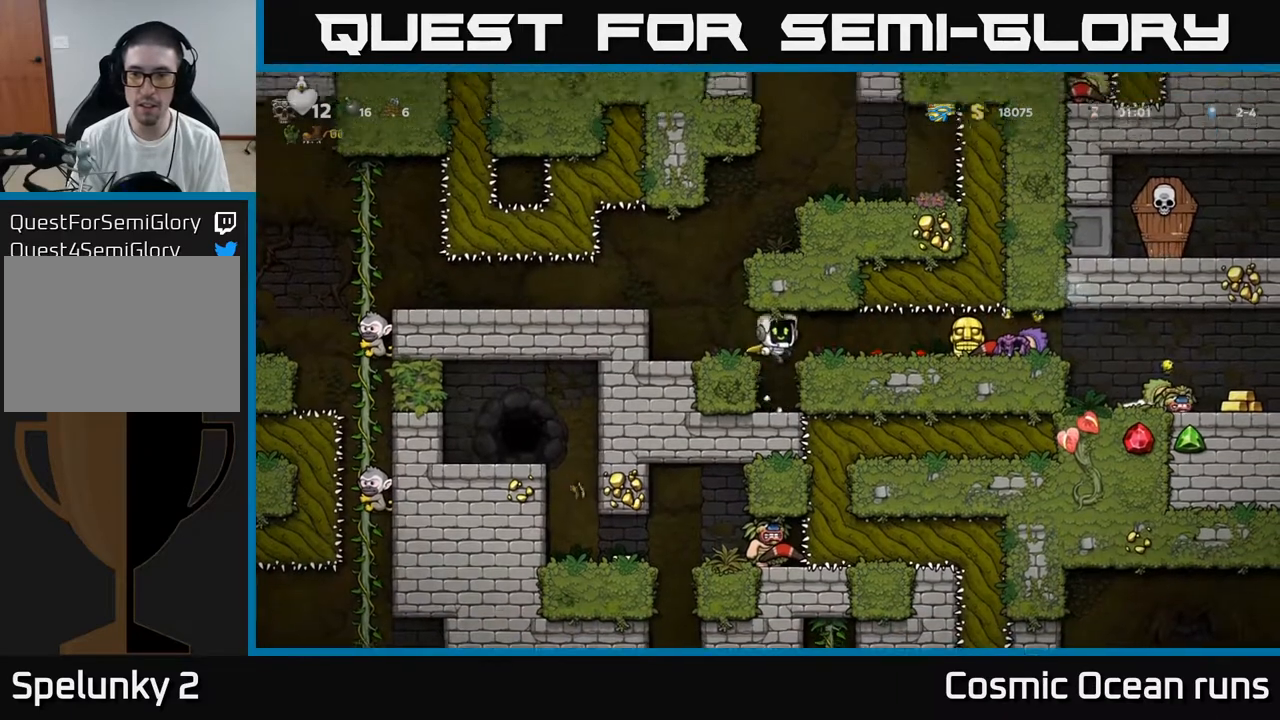
{"buttons": ["DPAD_LEFT"], "left_stick": "center", "right_stick": "center", "events": [[367, "DPAD_DOWN", "down"], [400, "DPAD_RIGHT", "up"], [417, "X", "down"], [433, "DPAD_LEFT", "down"], [467, "X", "up"], [483, "DPAD_DOWN", "up"]]}
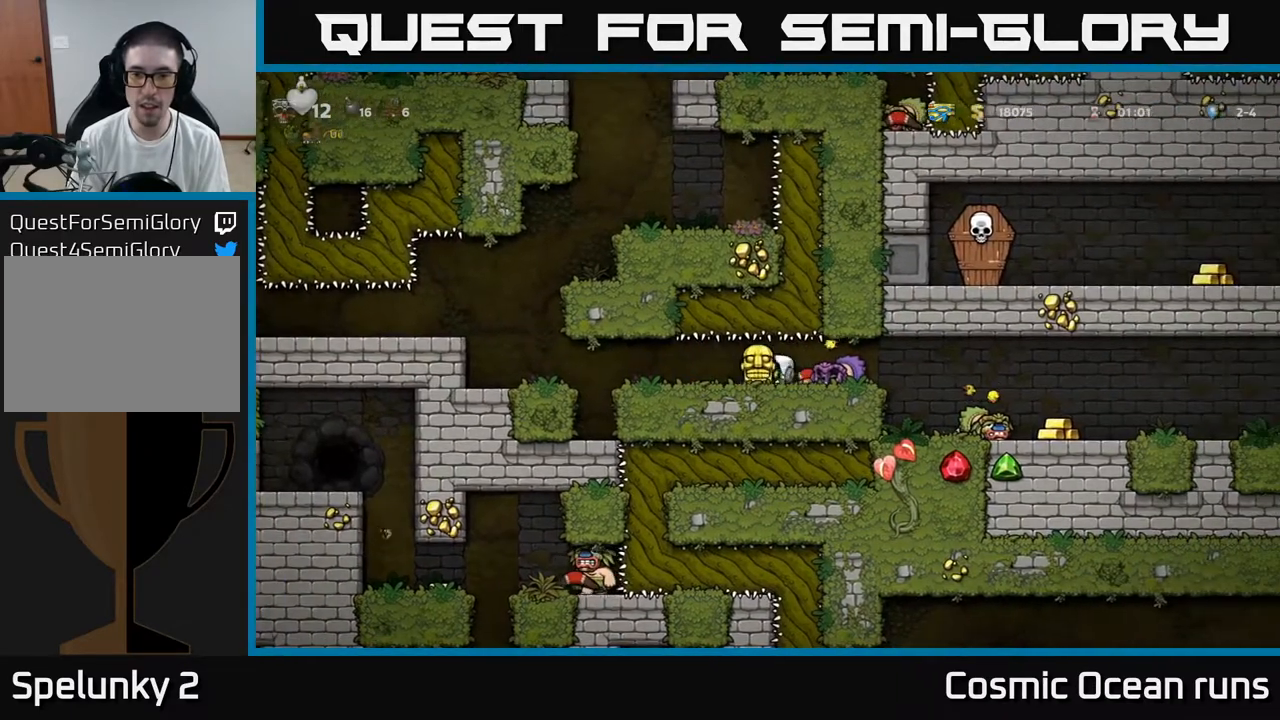
{"buttons": [], "left_stick": "center", "right_stick": "center", "events": [[200, "DPAD_LEFT", "up"], [267, "DPAD_RIGHT", "down"], [367, "X", "down"], [433, "DPAD_RIGHT", "up"], [450, "X", "up"]]}
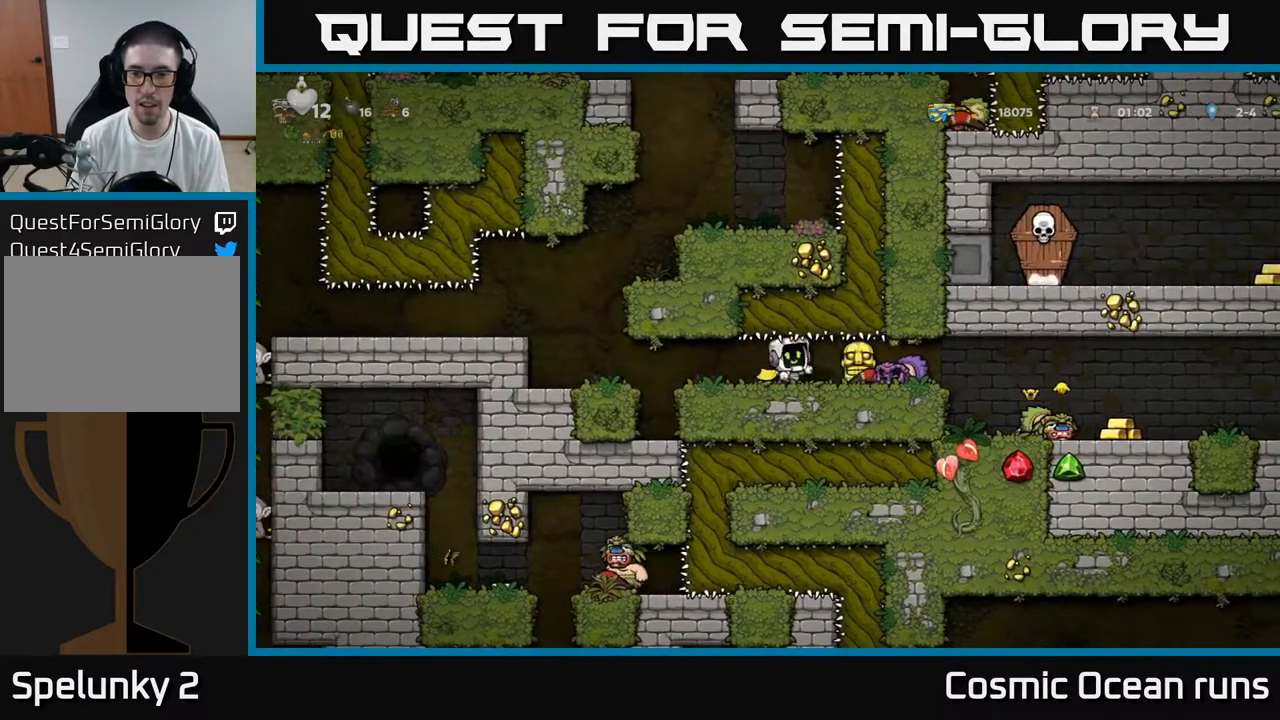
{"buttons": ["DPAD_RIGHT"], "left_stick": "center", "right_stick": "center", "events": [[400, "DPAD_RIGHT", "down"]]}
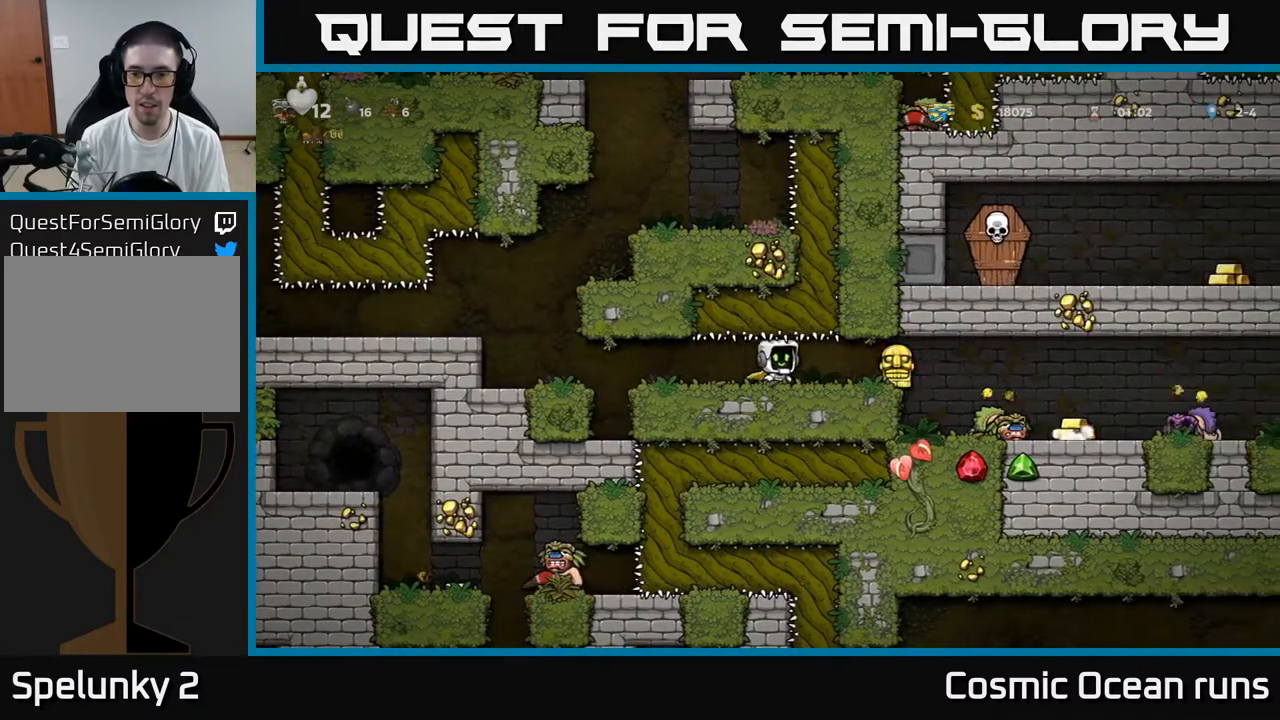
{"buttons": [], "left_stick": "center", "right_stick": "center", "events": [[167, "DPAD_RIGHT", "up"], [267, "DPAD_DOWN", "down"], [317, "DPAD_LEFT", "down"], [333, "X", "down"], [367, "DPAD_LEFT", "up"], [417, "X", "up"], [450, "DPAD_DOWN", "up"]]}
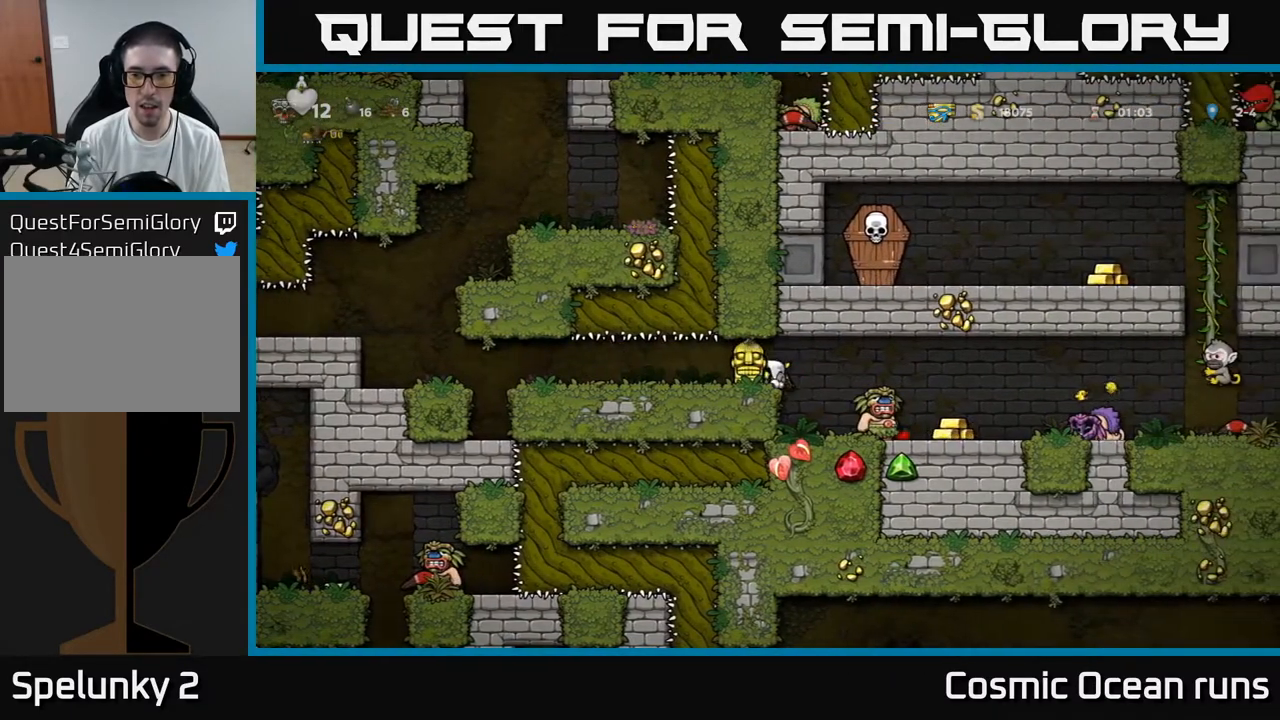
{"buttons": [], "left_stick": "center", "right_stick": "center", "events": [[133, "DPAD_RIGHT", "down"], [233, "DPAD_RIGHT", "up"]]}